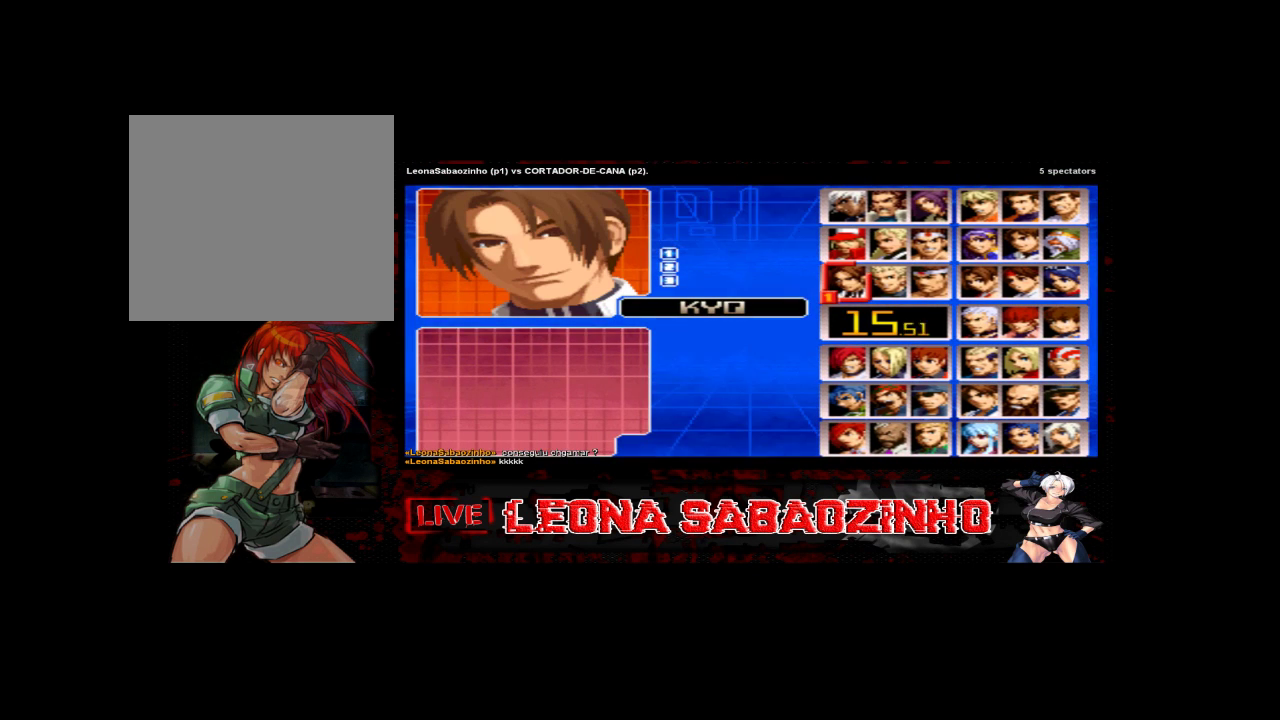
Gameplay with a controller (arcade stick); each line is a JSON object with the inputs held at the frame after it. "events" lists button and stick changes between this image and that frame as [ms after this image, input, new state], when the widget could be followed in between. Not read: A L3 R3.
{"buttons": [], "left_stick": "down", "events": [[250, "left_stick", "down"], [350, "left_stick", "center"], [433, "left_stick", "down"]]}
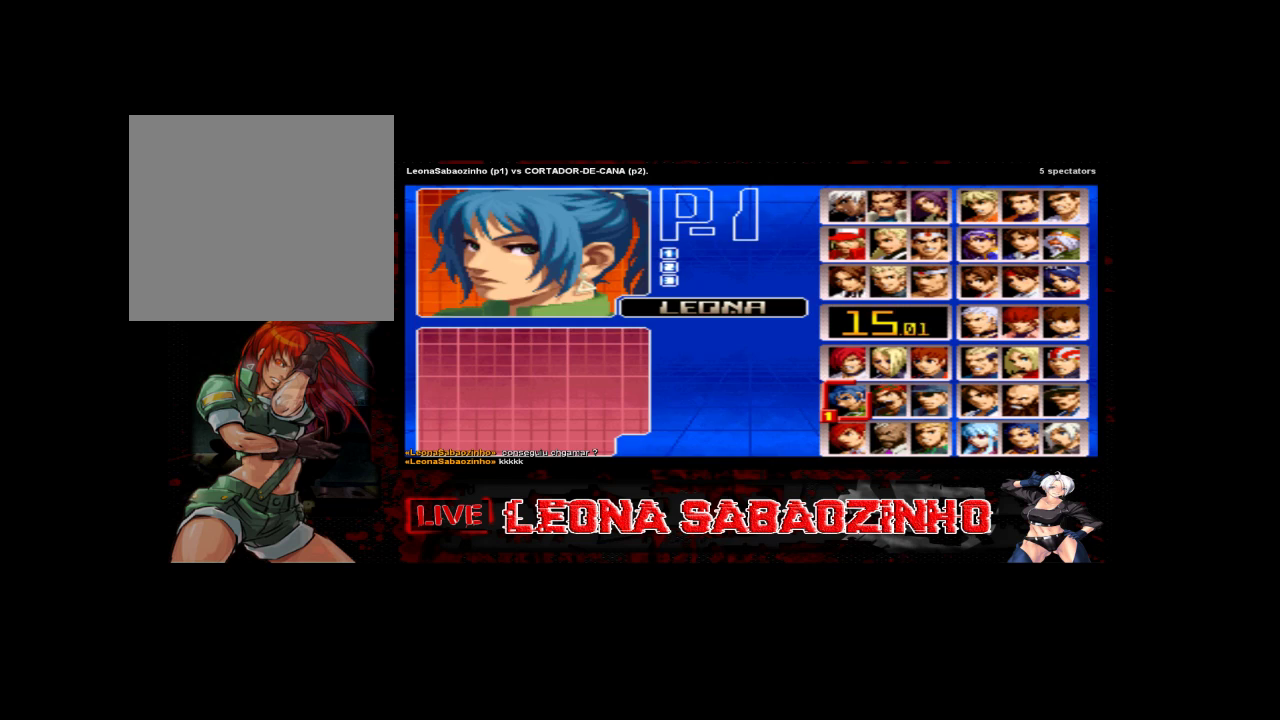
{"buttons": [], "left_stick": "left", "events": [[17, "left_stick", "center"], [233, "D", "down"], [300, "D", "up"], [333, "left_stick", "down"], [417, "left_stick", "center"], [500, "left_stick", "left"]]}
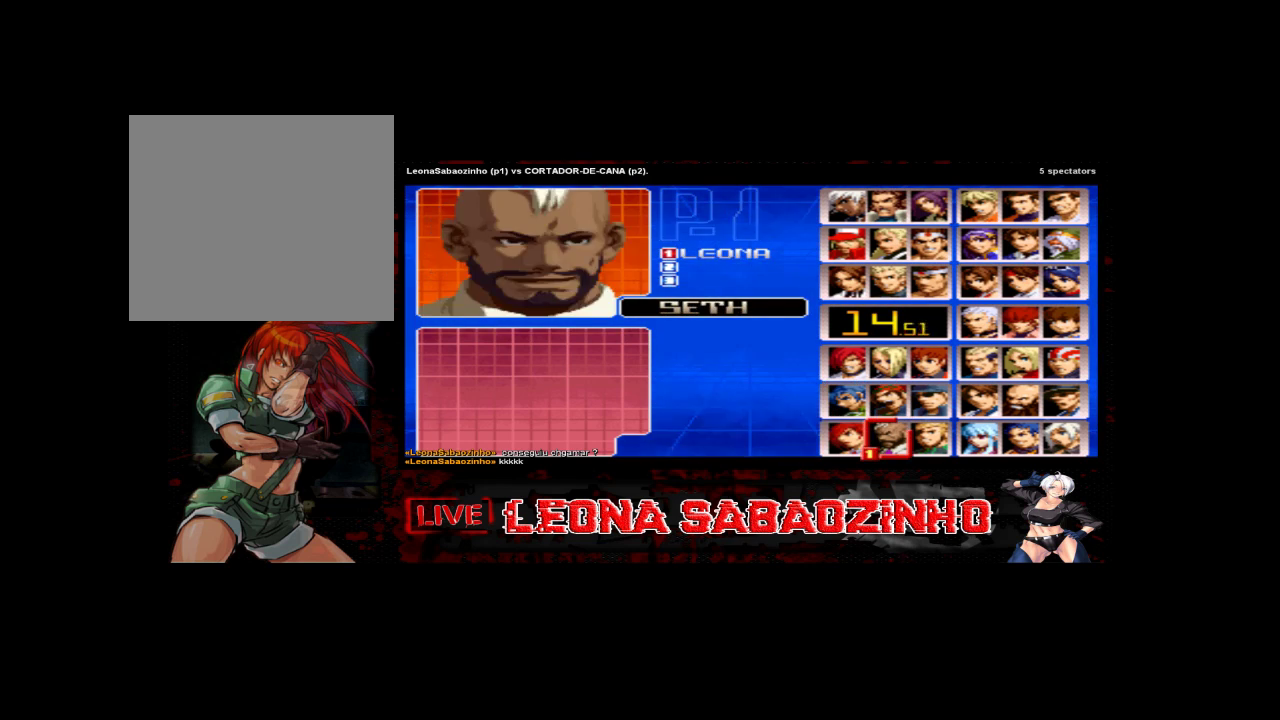
{"buttons": [], "left_stick": "center", "events": [[50, "left_stick", "center"], [117, "left_stick", "left"], [167, "left_stick", "center"]]}
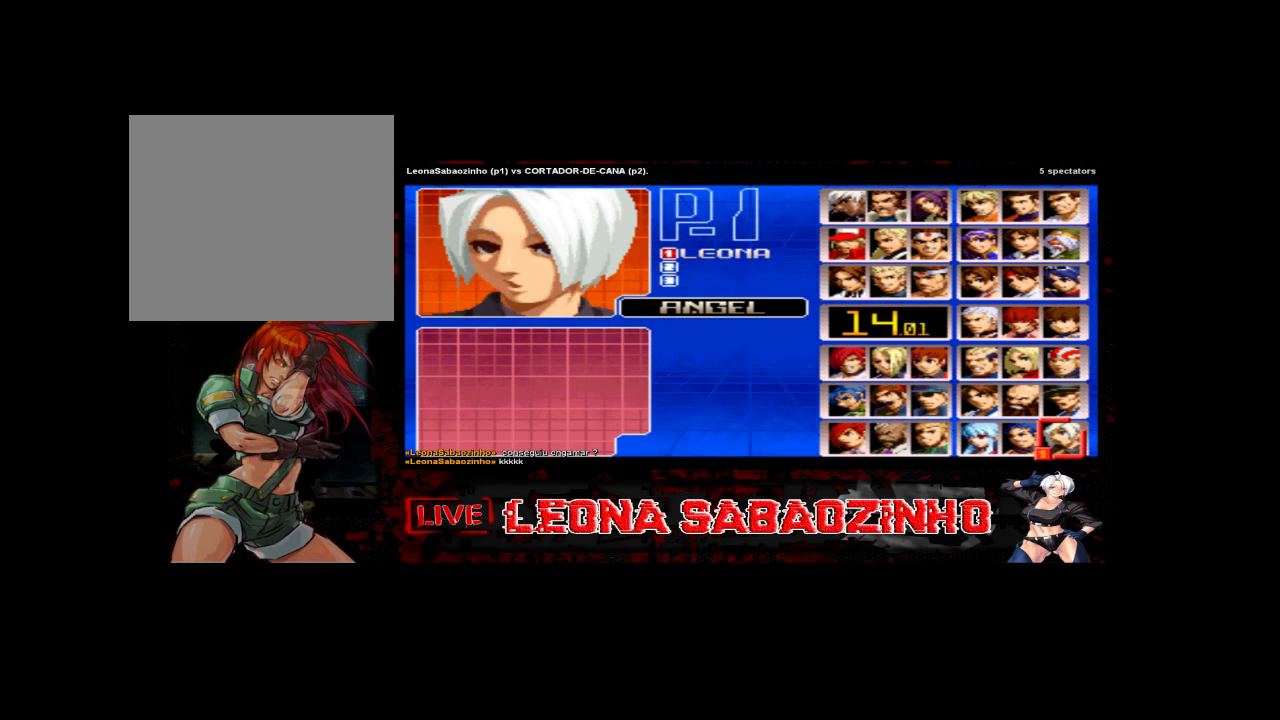
{"buttons": [], "left_stick": "center", "events": [[233, "left_stick", "left"], [300, "left_stick", "up"], [367, "left_stick", "center"]]}
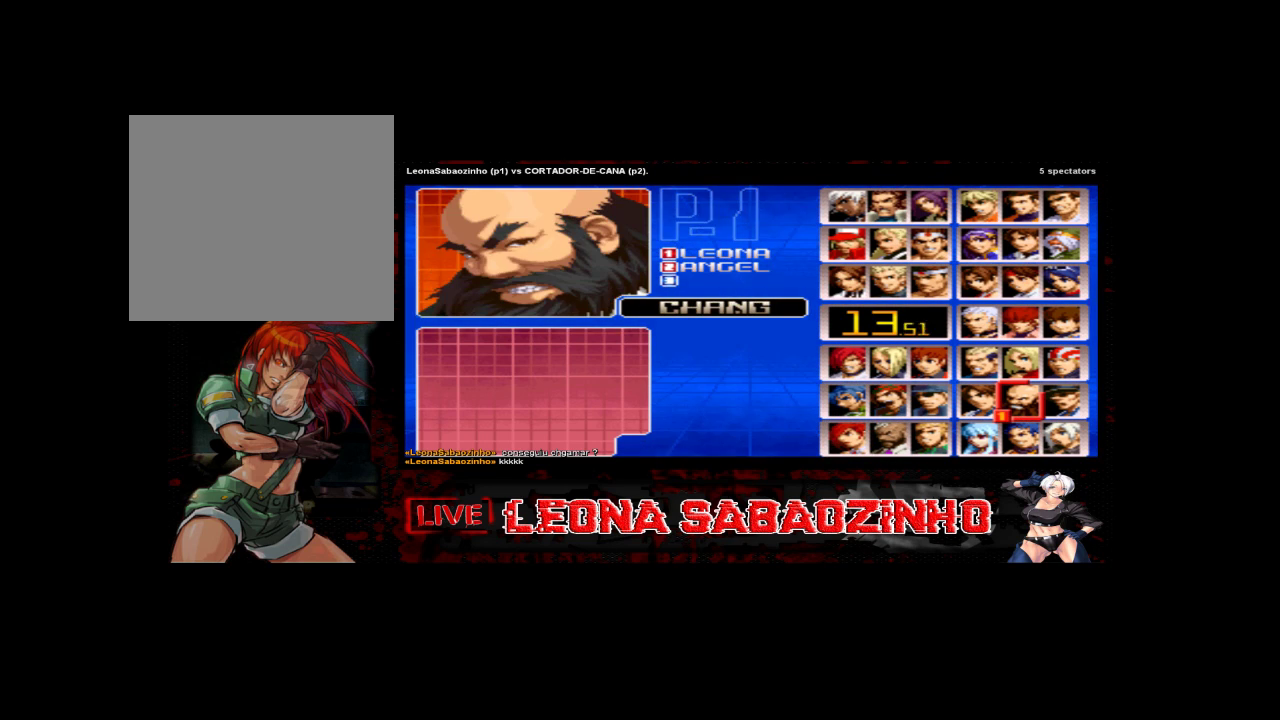
{"buttons": [], "left_stick": "center"}
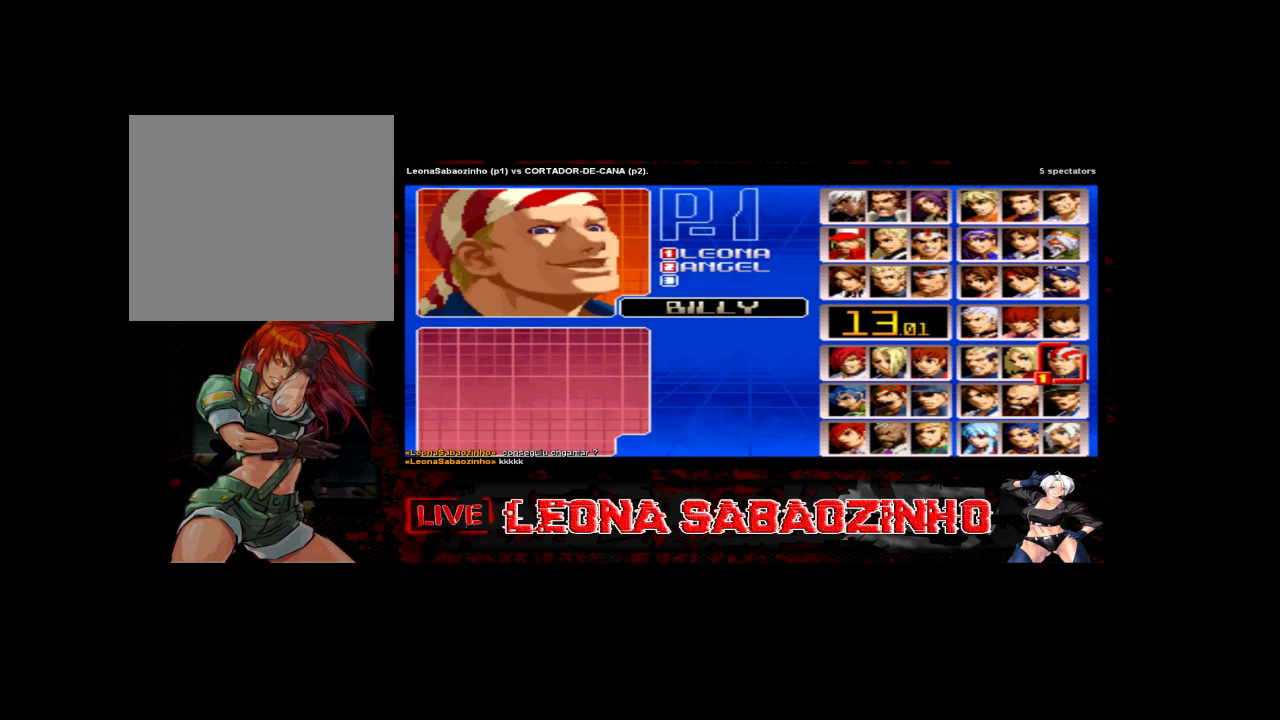
{"buttons": [], "left_stick": "center", "events": [[200, "B", "down"], [267, "B", "up"]]}
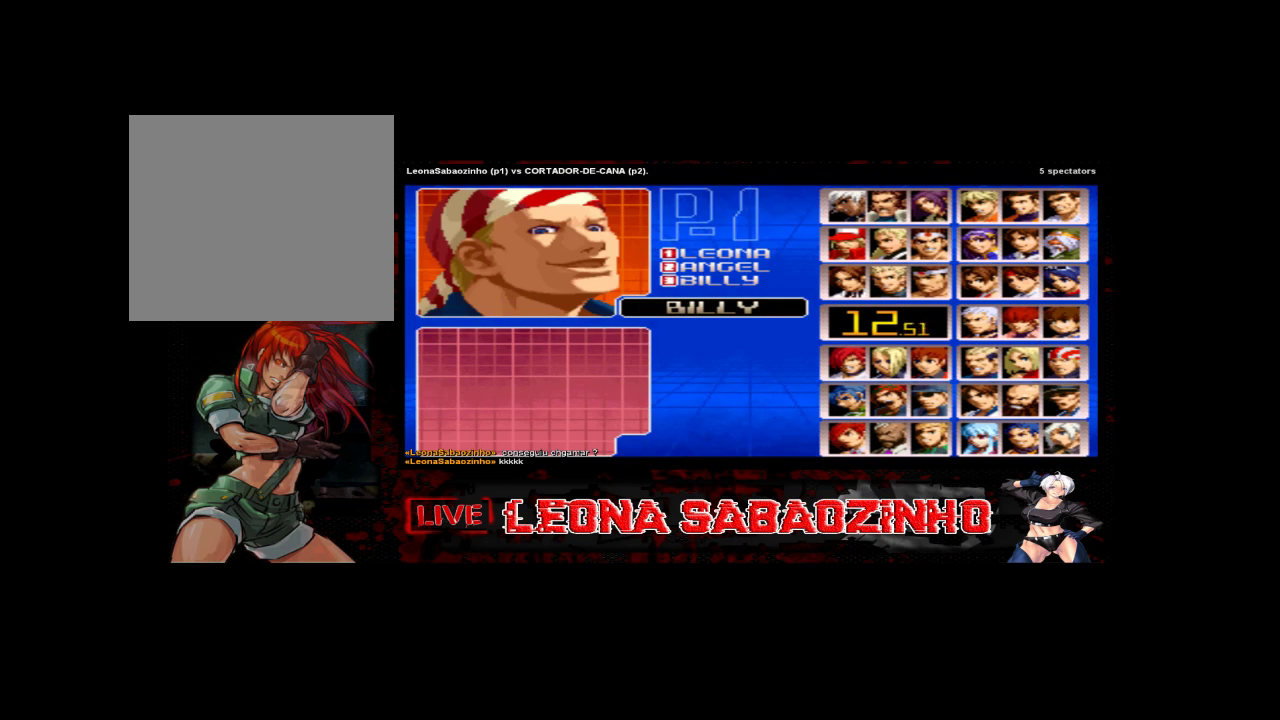
{"buttons": [], "left_stick": "center", "events": []}
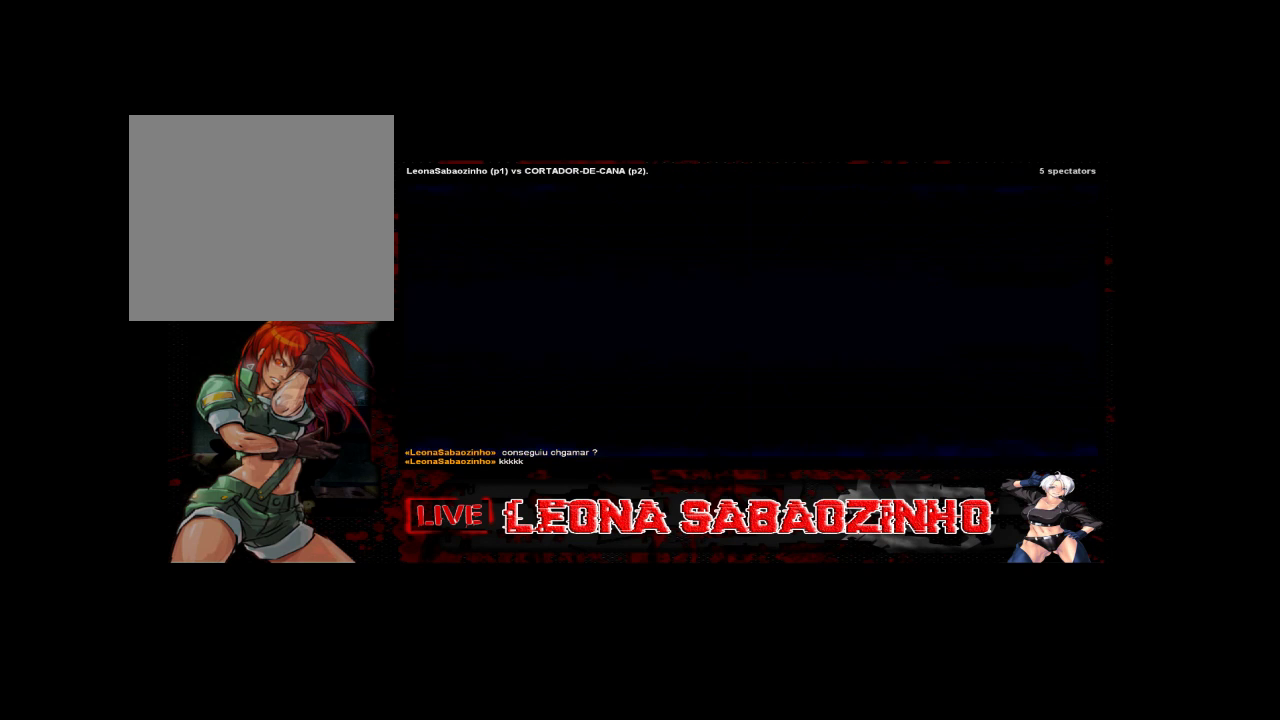
{"buttons": [], "left_stick": "center", "events": []}
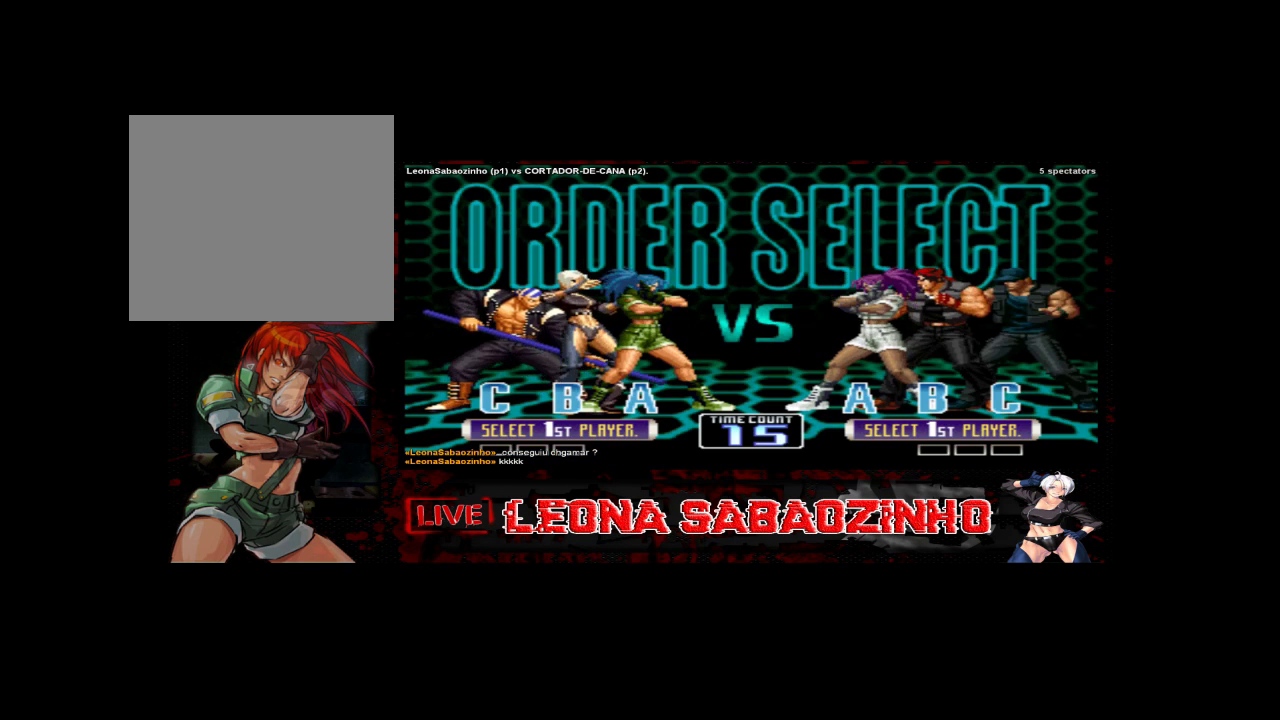
{"buttons": [], "left_stick": "center", "events": []}
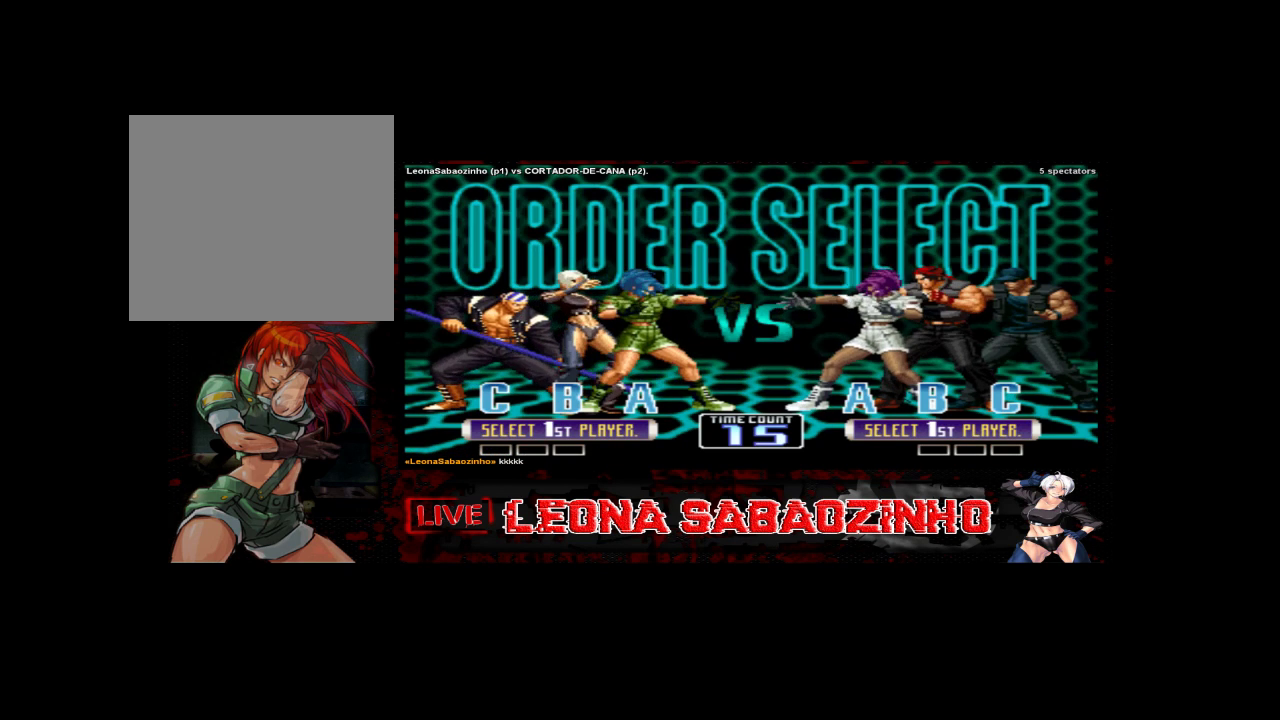
{"buttons": [], "left_stick": "center", "events": []}
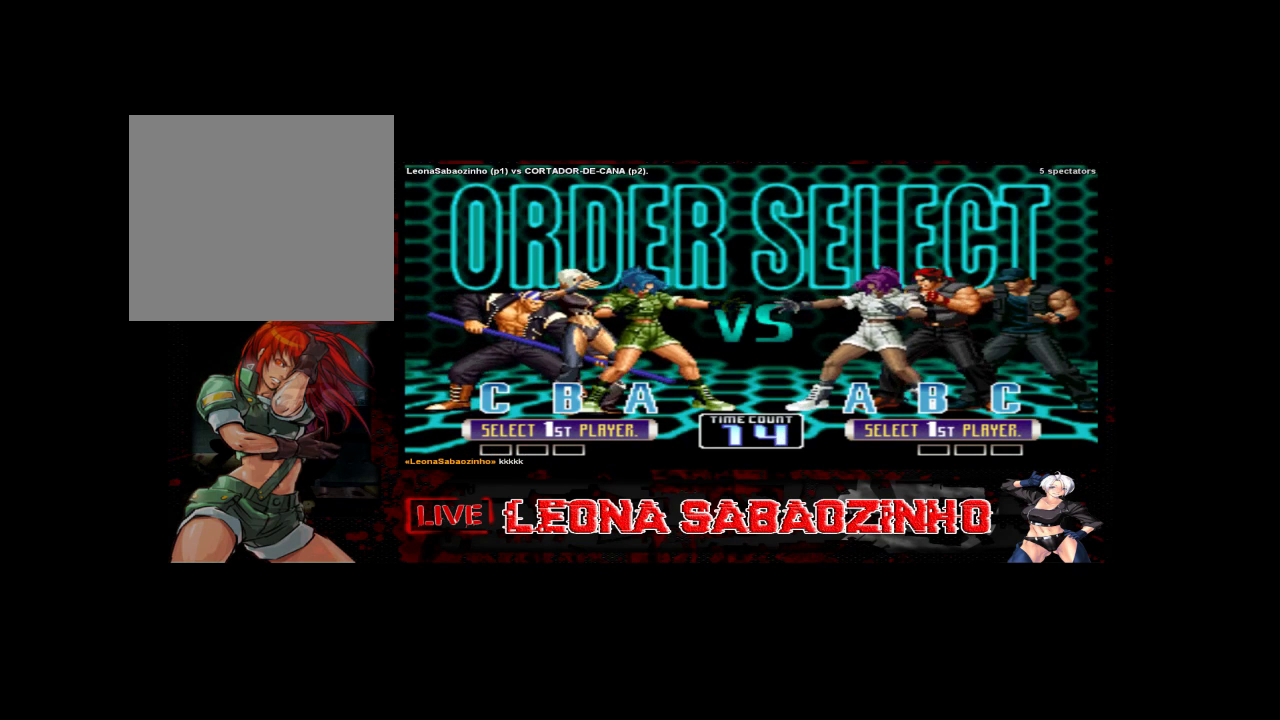
{"buttons": ["C"], "left_stick": "center", "events": [[483, "C", "down"]]}
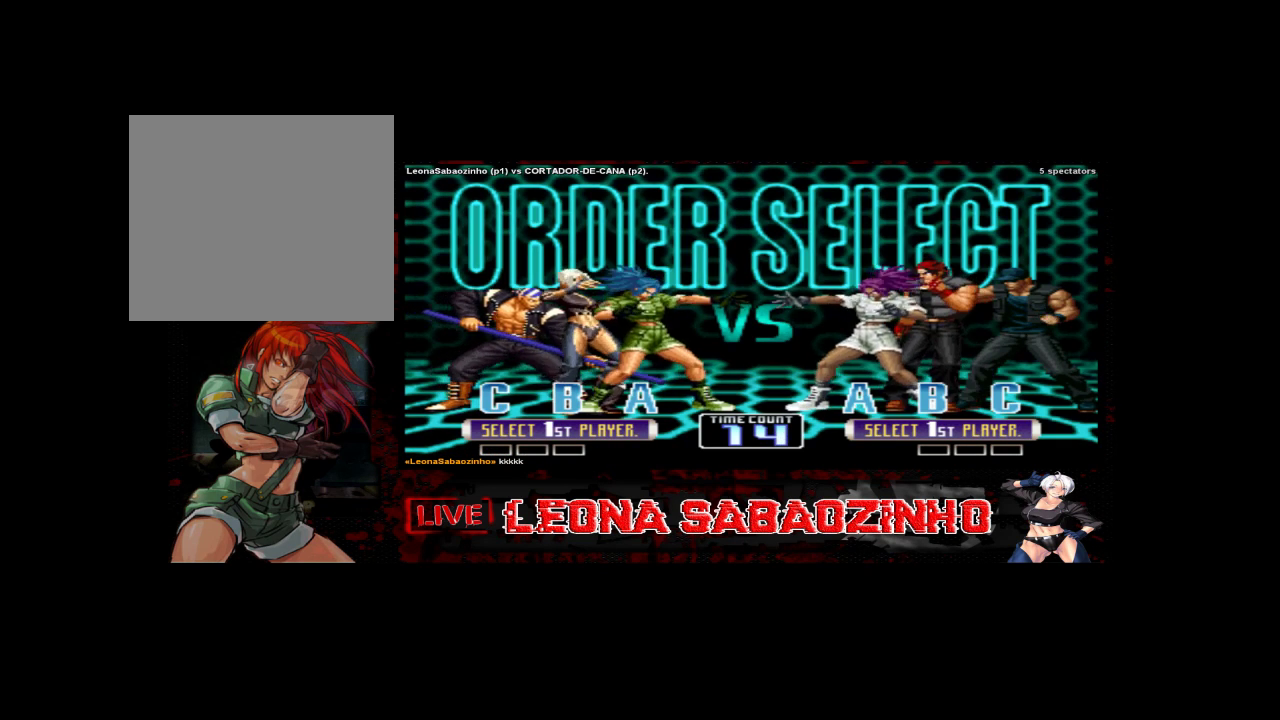
{"buttons": [], "left_stick": "center", "events": [[150, "C", "up"]]}
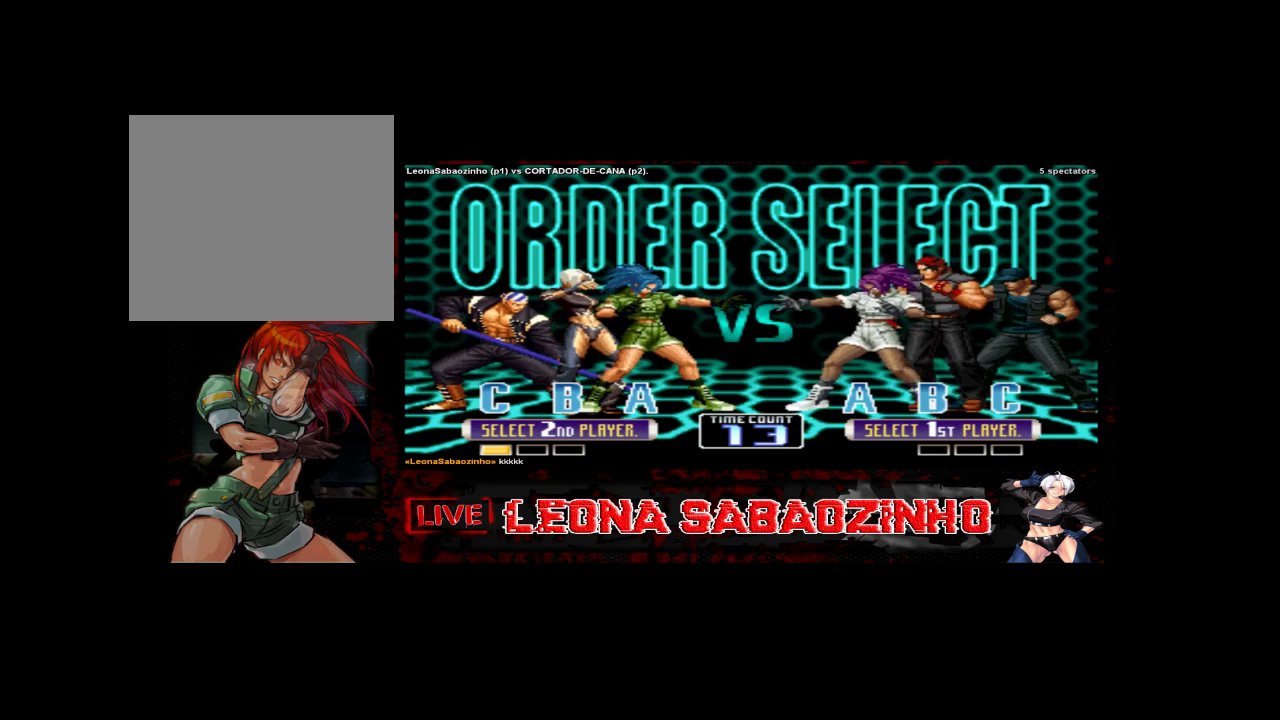
{"buttons": [], "left_stick": "center", "events": []}
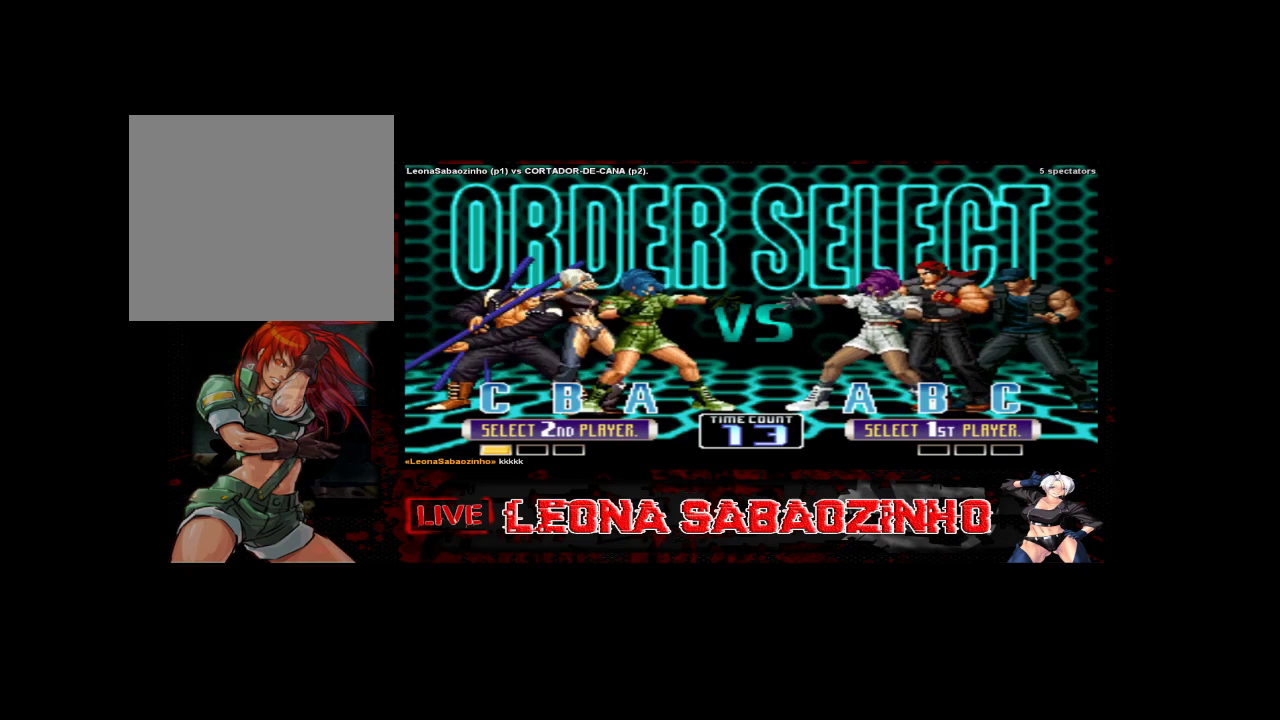
{"buttons": [], "left_stick": "center", "events": []}
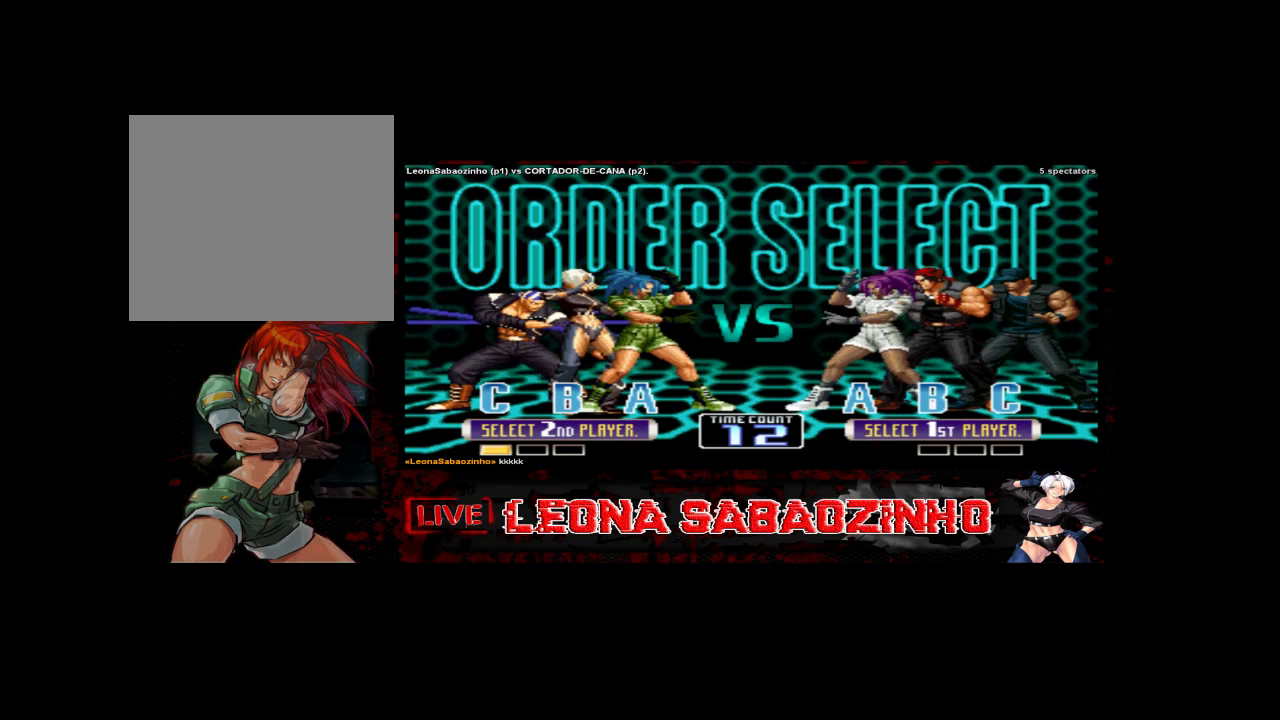
{"buttons": [], "left_stick": "center", "events": []}
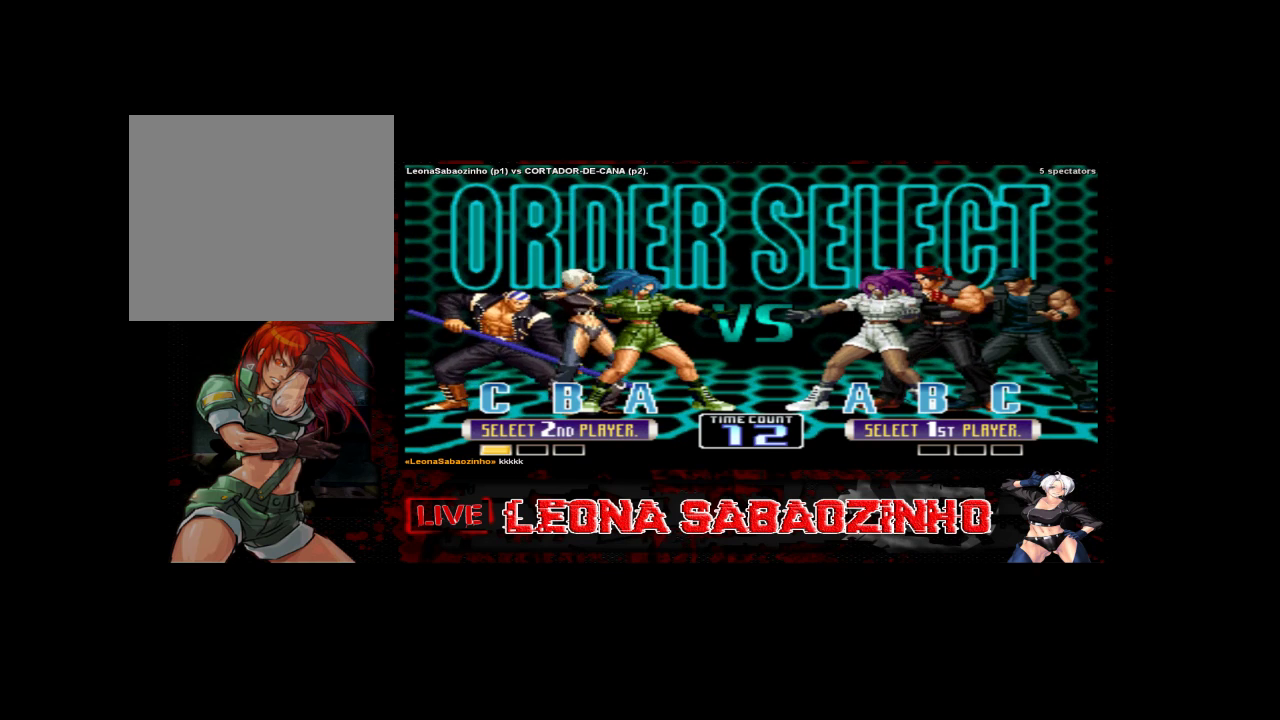
{"buttons": ["B"], "left_stick": "center", "events": [[500, "B", "down"]]}
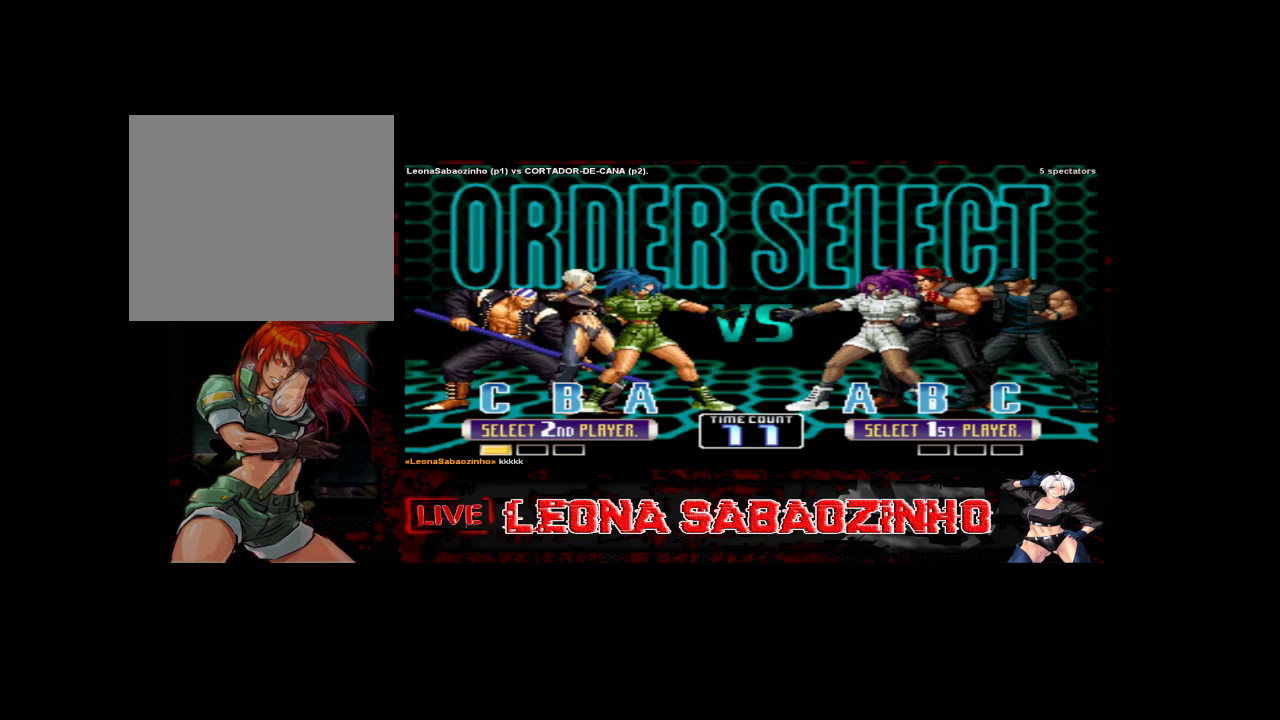
{"buttons": [], "left_stick": "center", "events": [[167, "B", "up"]]}
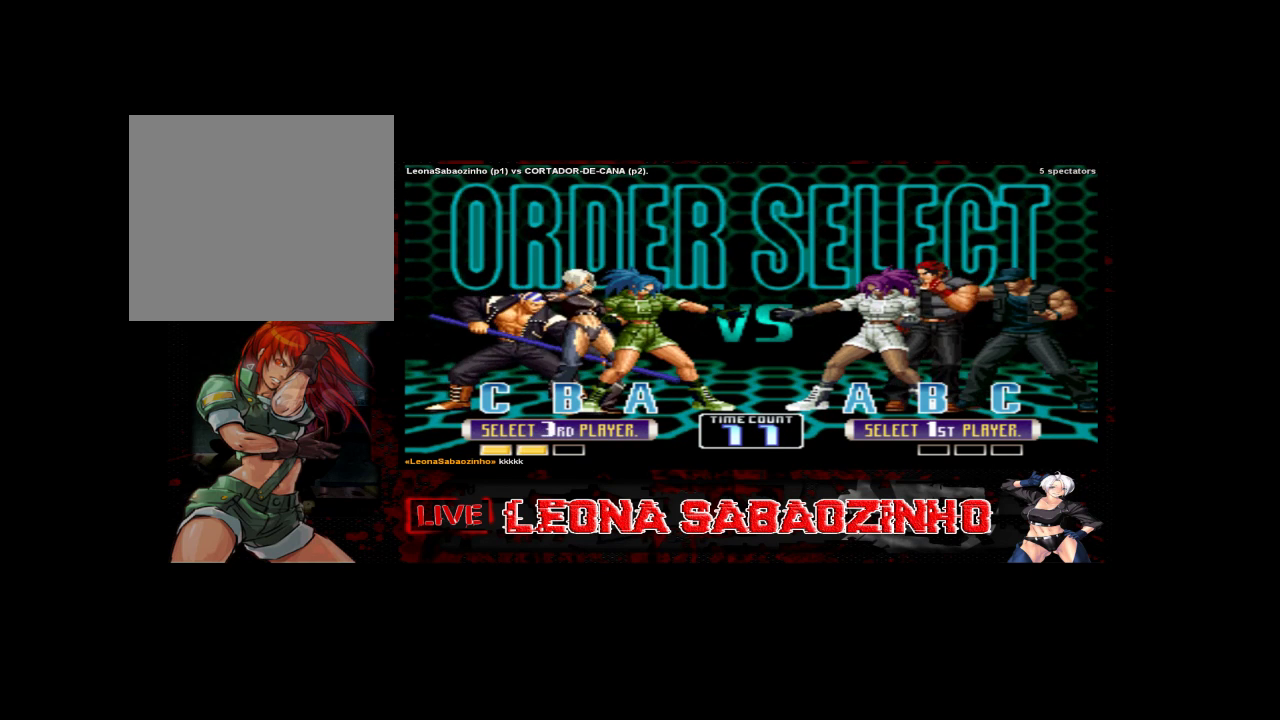
{"buttons": [], "left_stick": "center", "events": []}